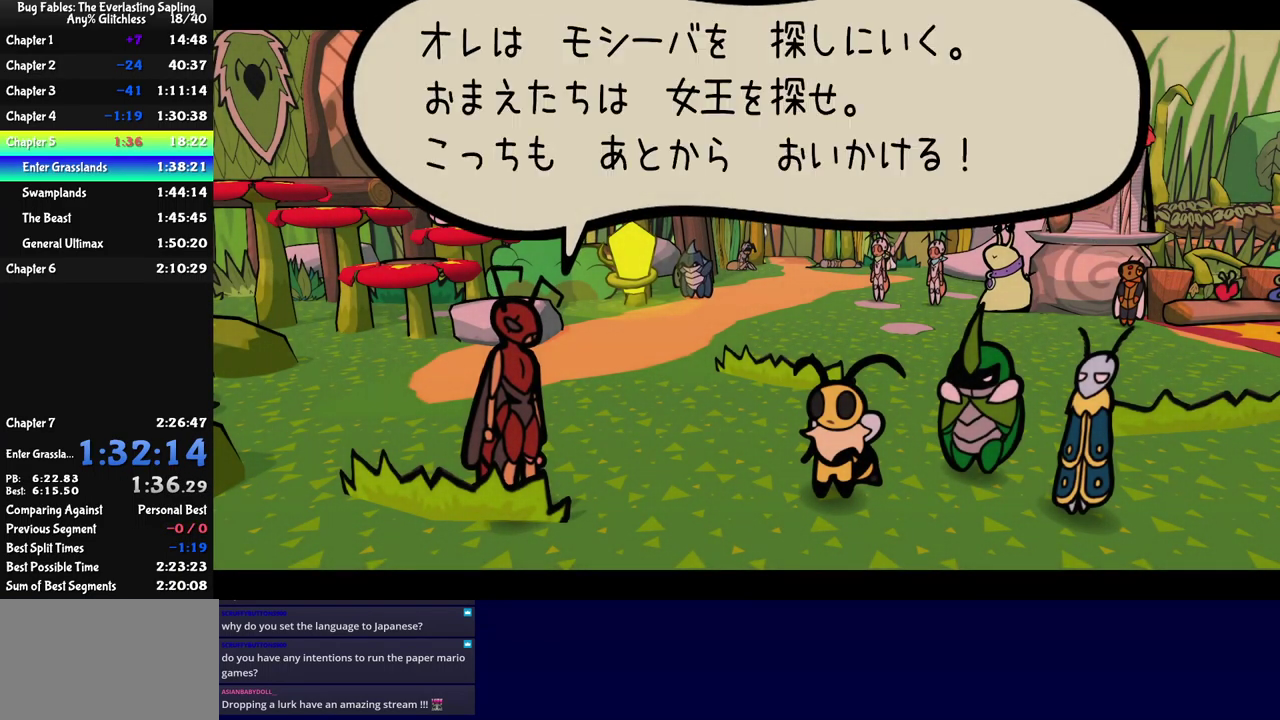
Gameplay with a controller (Xbox layout); each line is a JSON object with the inputs held at the frame after it. "events" lists button and stick changes between this image and that frame as [ms after this image, input, new state], when the widget could be followed in between. Not read: L1 L2 L3 R1 R2 R3.
{"buttons": ["B"], "left_stick": "center", "events": []}
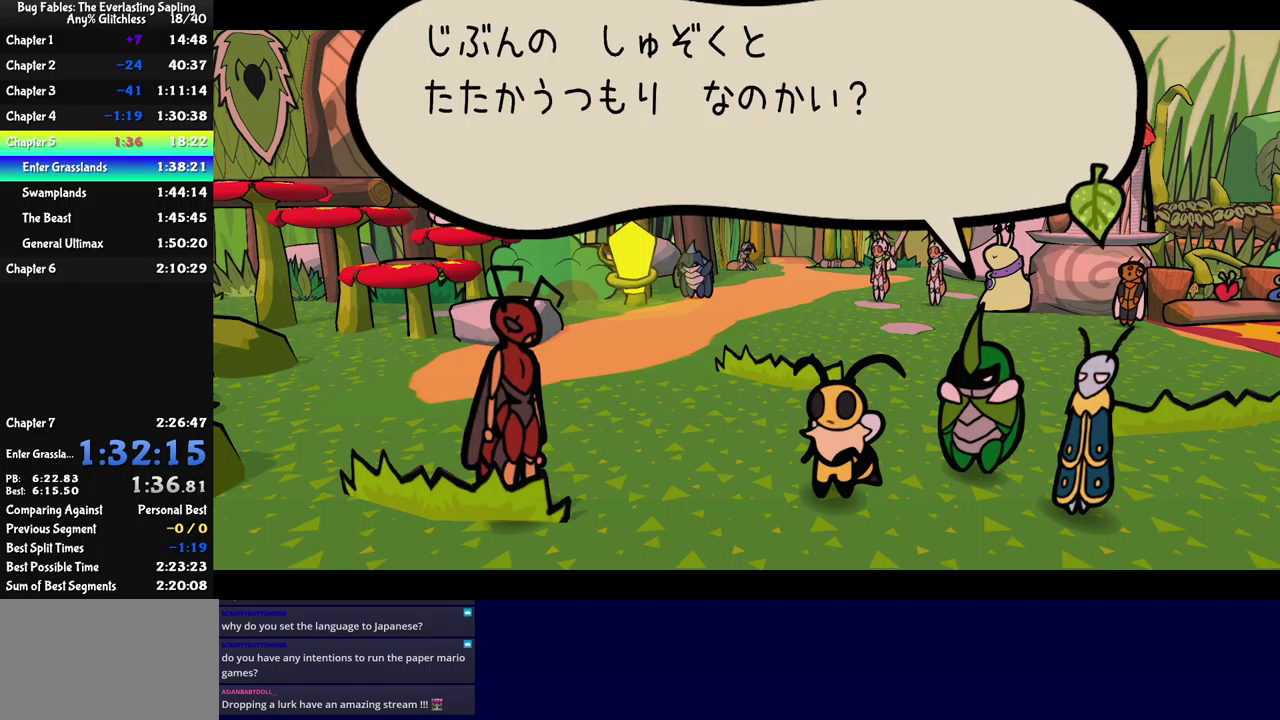
{"buttons": ["B"], "left_stick": "center", "events": []}
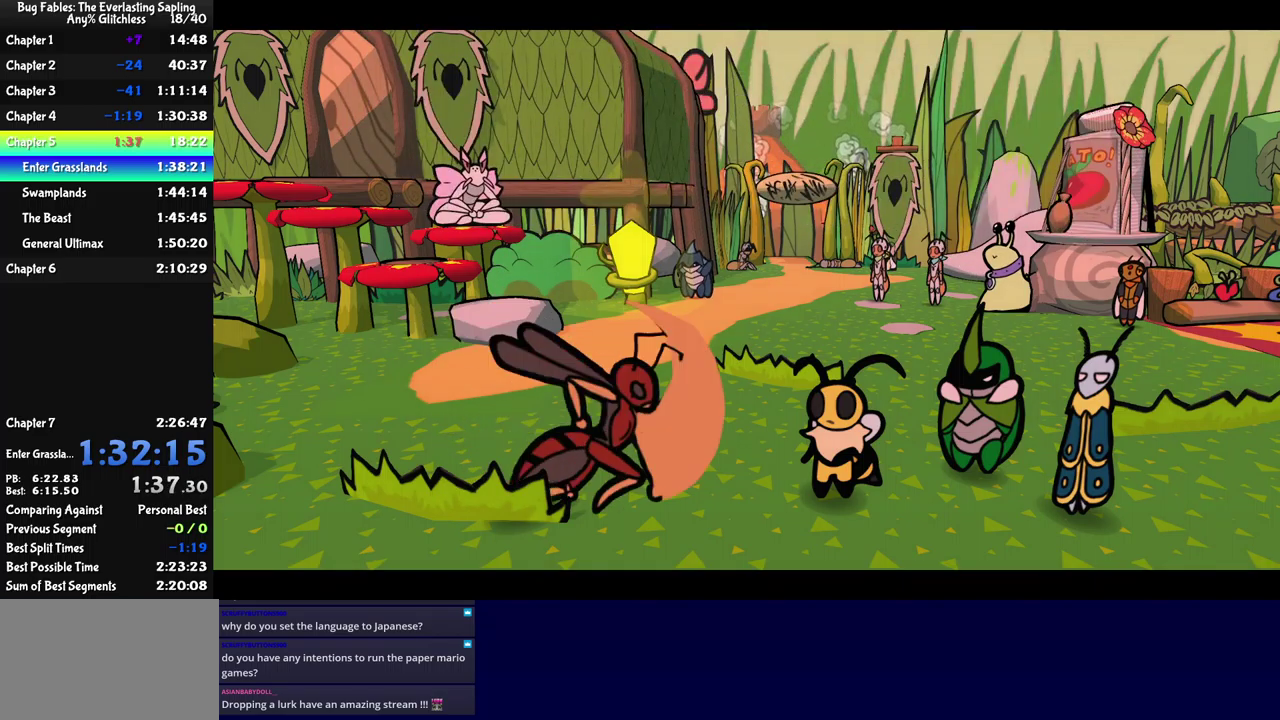
{"buttons": ["B"], "left_stick": "center", "events": []}
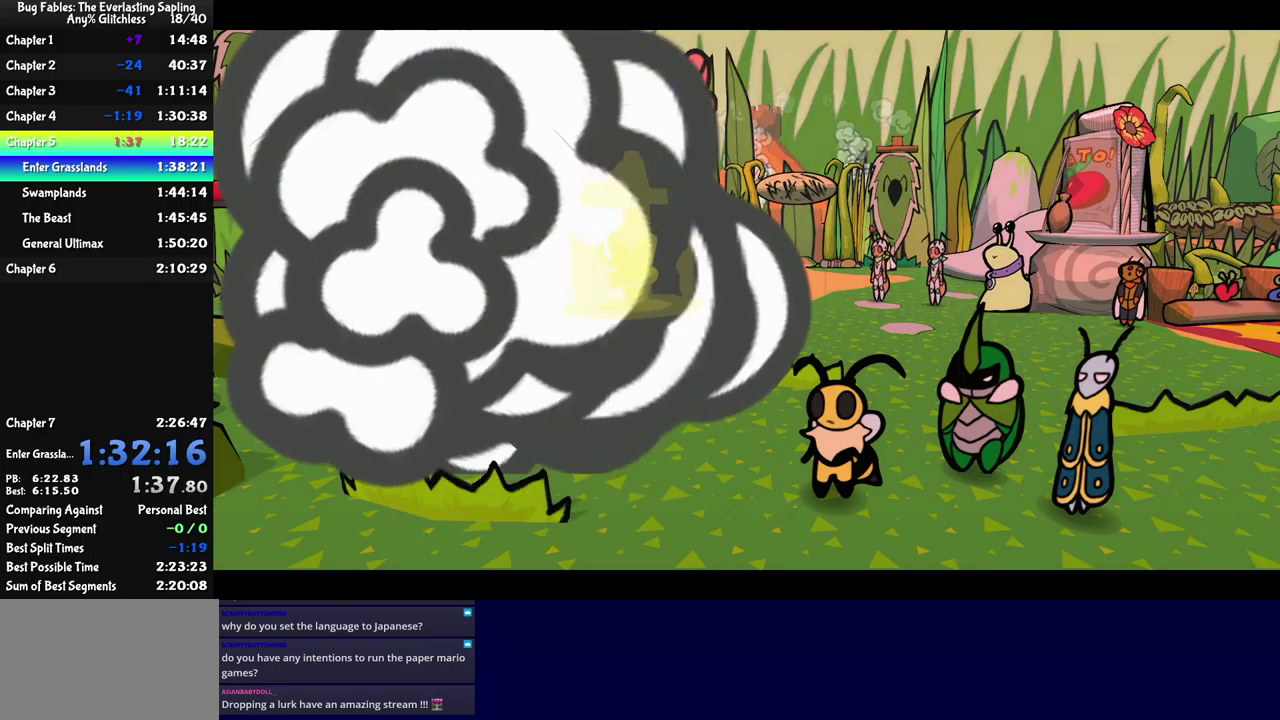
{"buttons": ["B"], "left_stick": "center", "events": []}
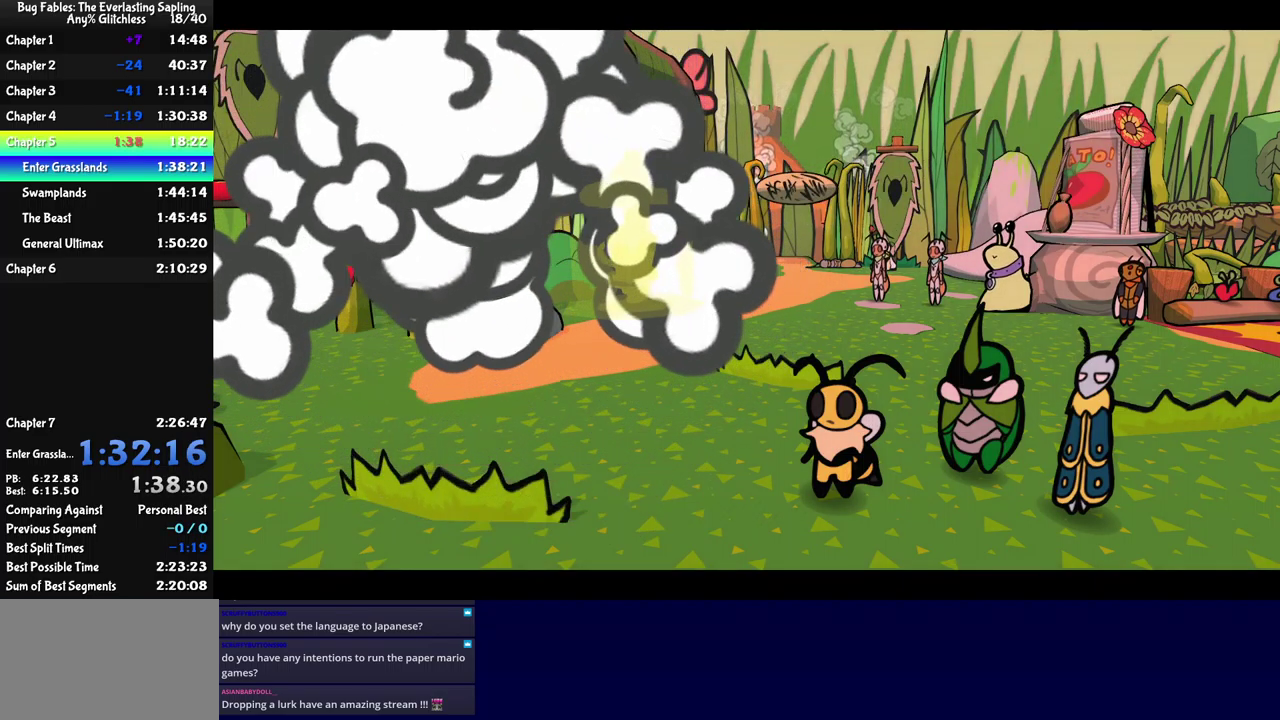
{"buttons": ["B"], "left_stick": "center", "events": []}
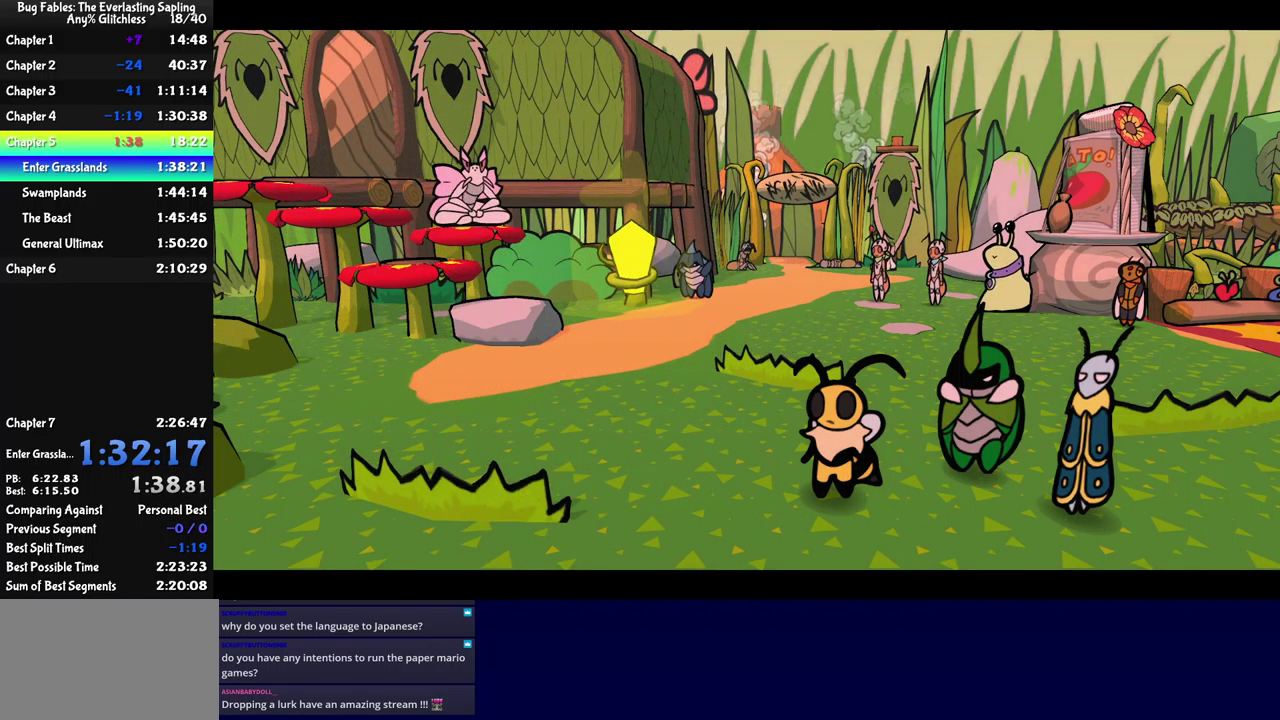
{"buttons": ["B"], "left_stick": "center", "events": []}
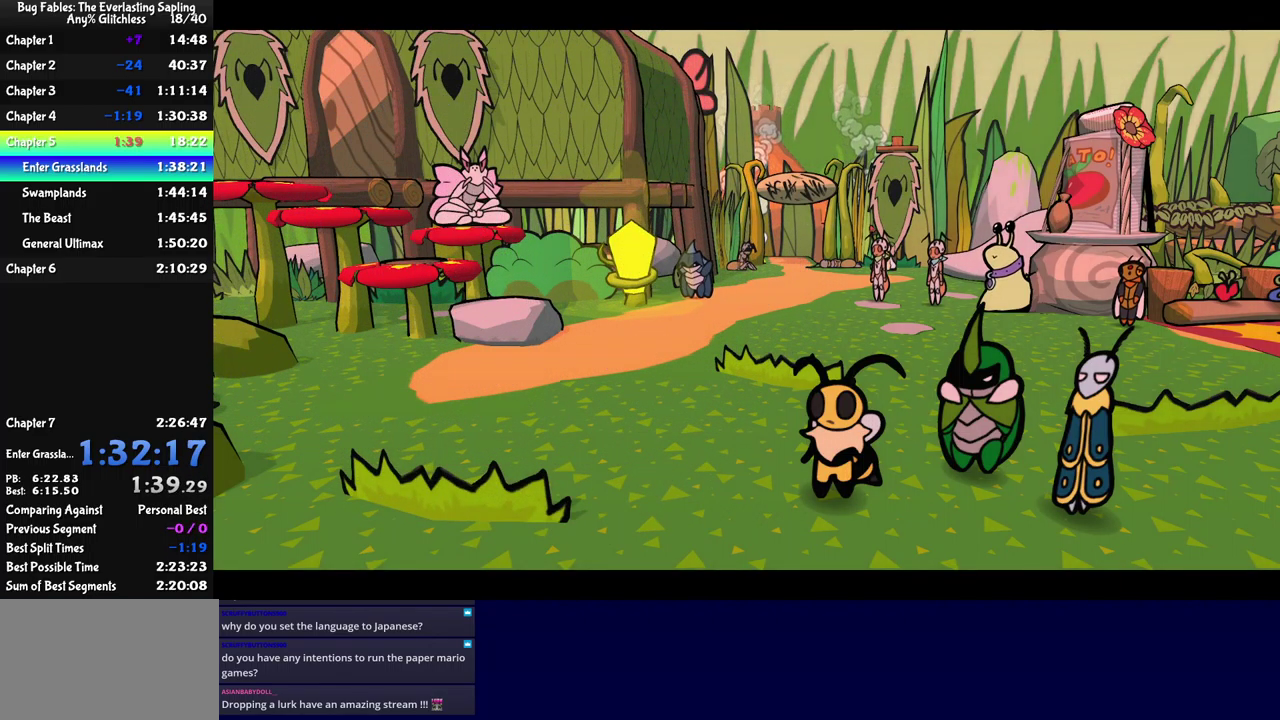
{"buttons": ["B"], "left_stick": "center", "events": []}
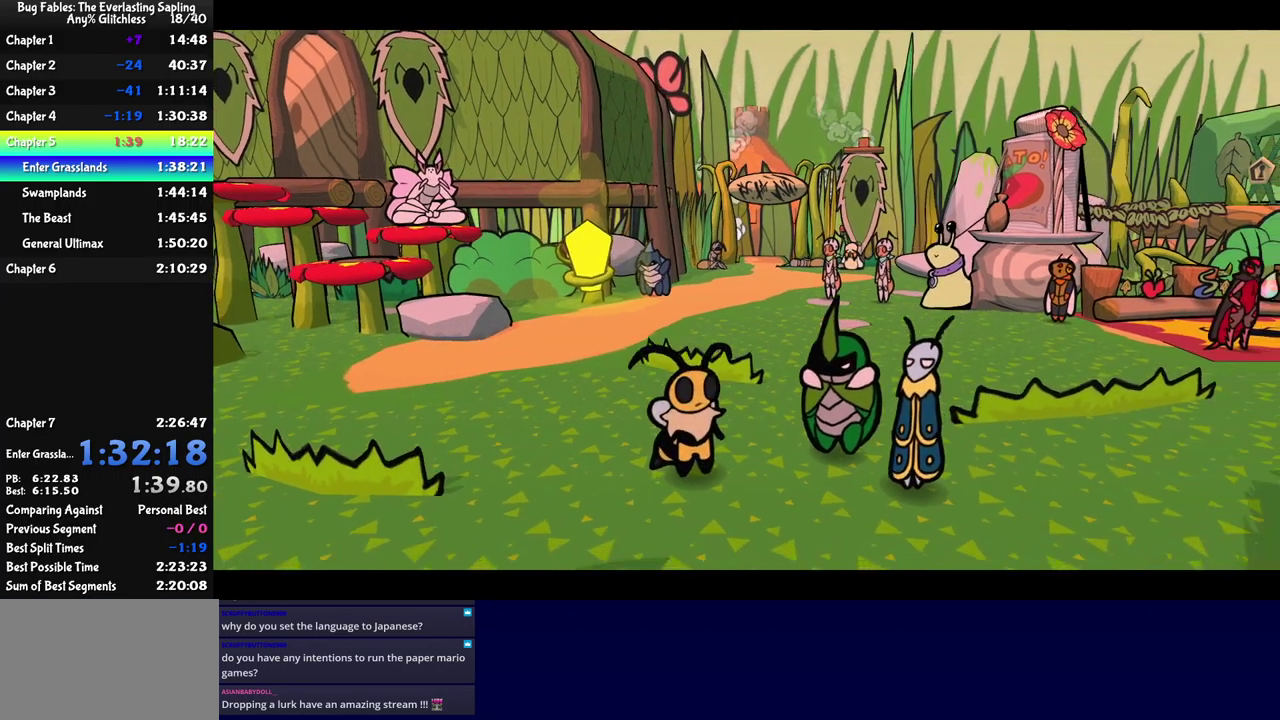
{"buttons": ["B"], "left_stick": "center", "events": []}
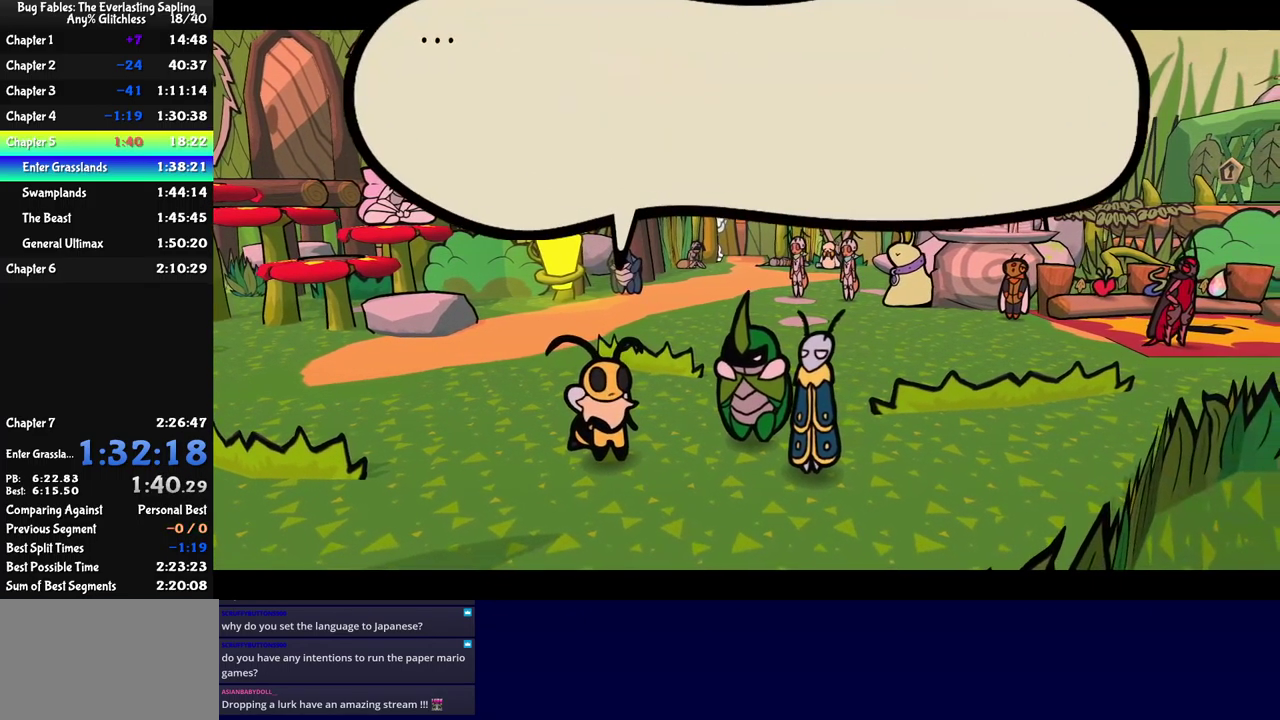
{"buttons": ["B"], "left_stick": "center", "events": []}
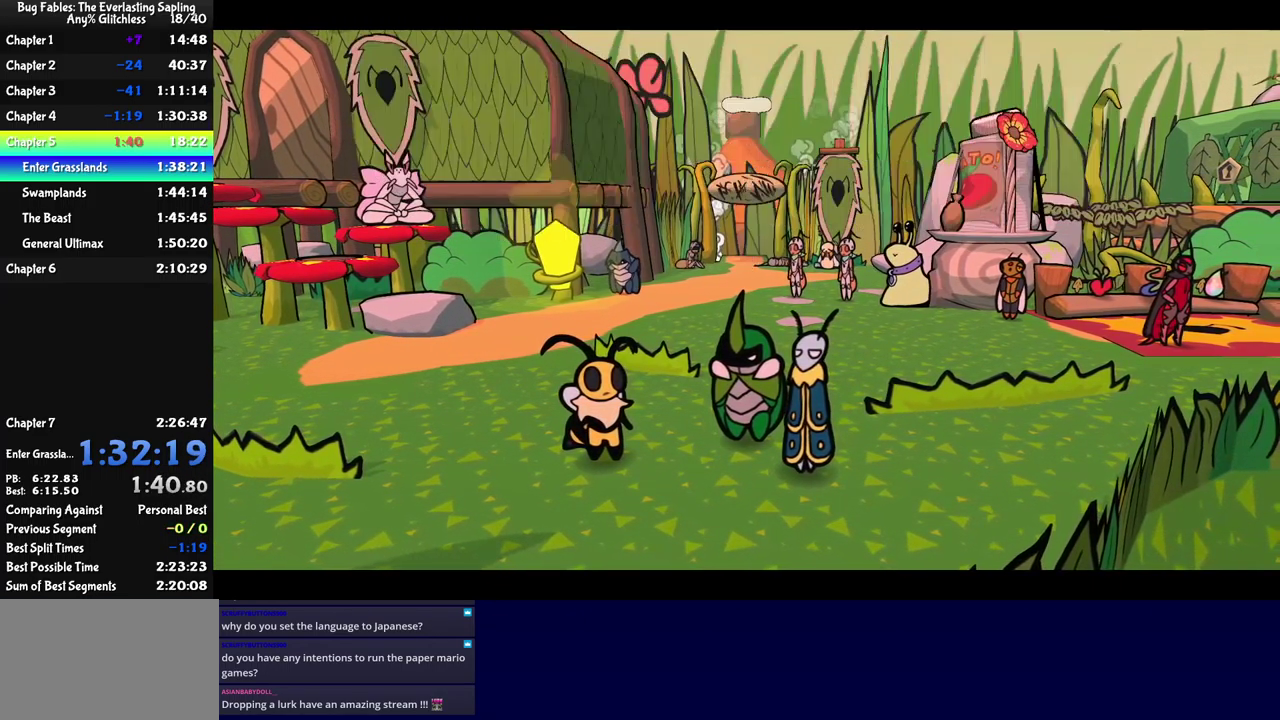
{"buttons": ["B"], "left_stick": "up", "events": [[166, "left_stick", "up"]]}
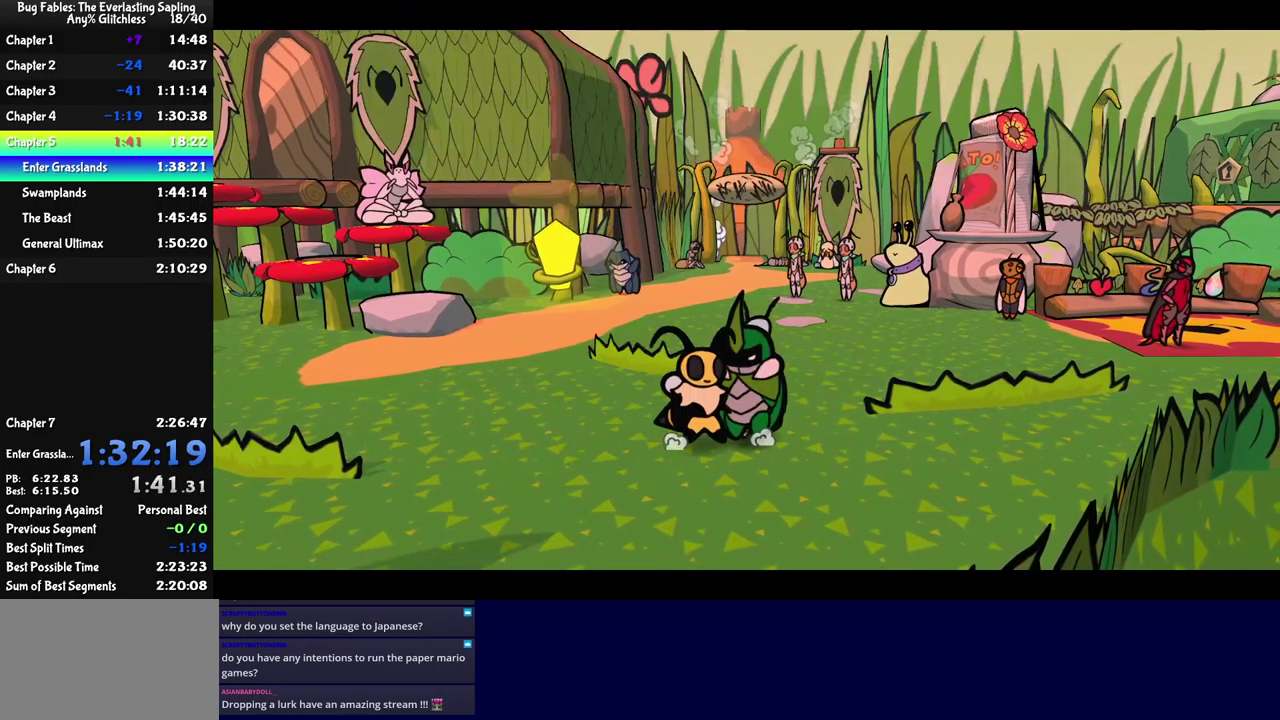
{"buttons": [], "left_stick": "up", "events": [[83, "B", "up"], [216, "B", "down"], [283, "B", "up"], [333, "B", "down"], [400, "B", "up"], [450, "B", "down"], [500, "B", "up"]]}
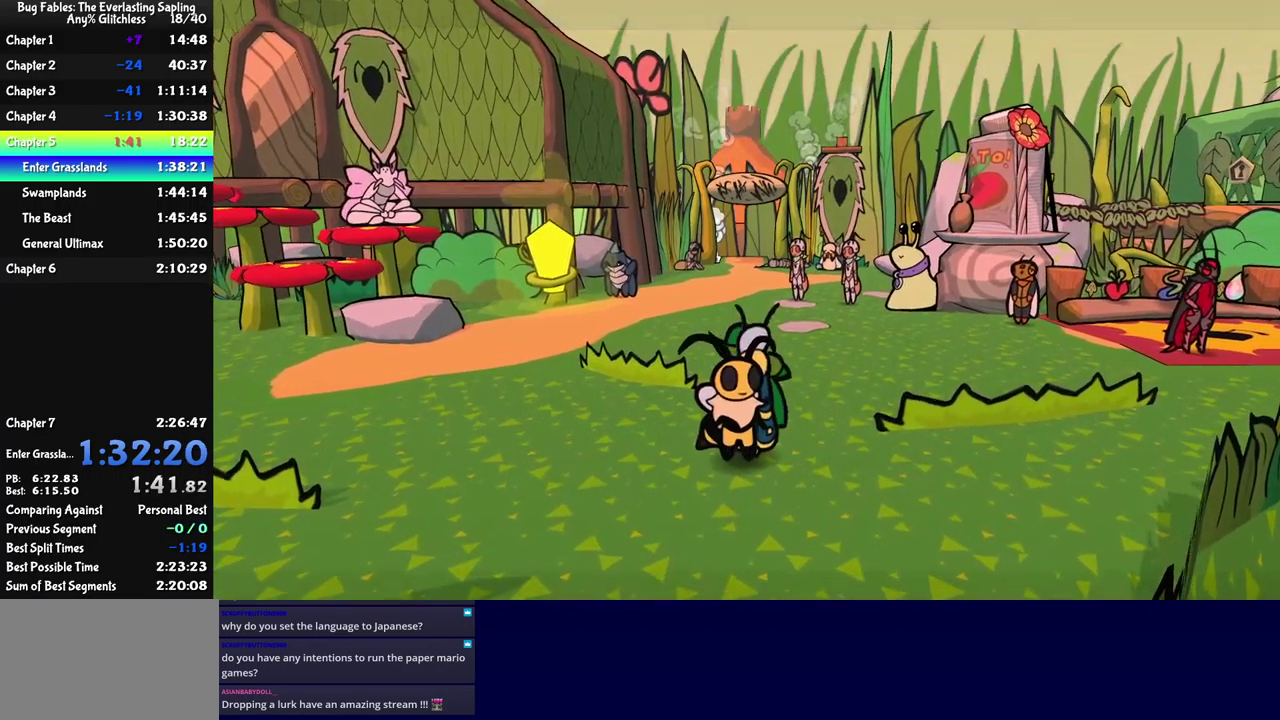
{"buttons": [], "left_stick": "up", "events": [[50, "B", "down"], [100, "B", "up"]]}
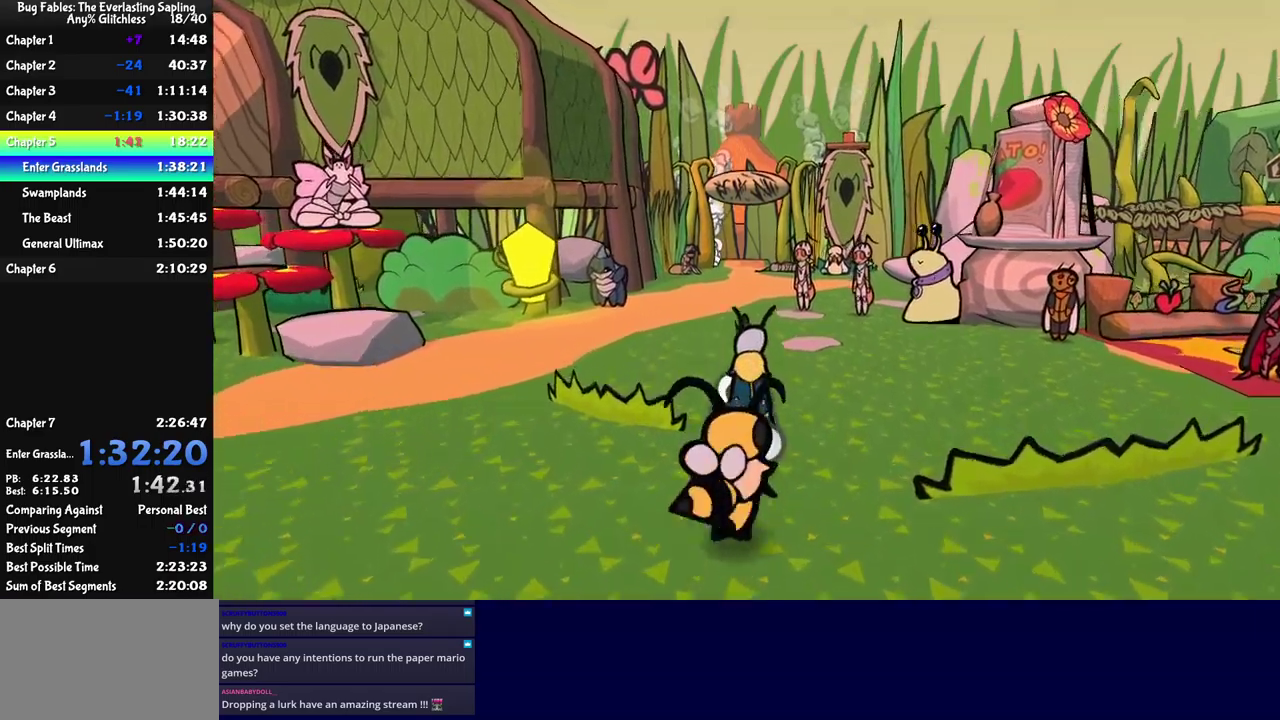
{"buttons": [], "left_stick": "up", "events": []}
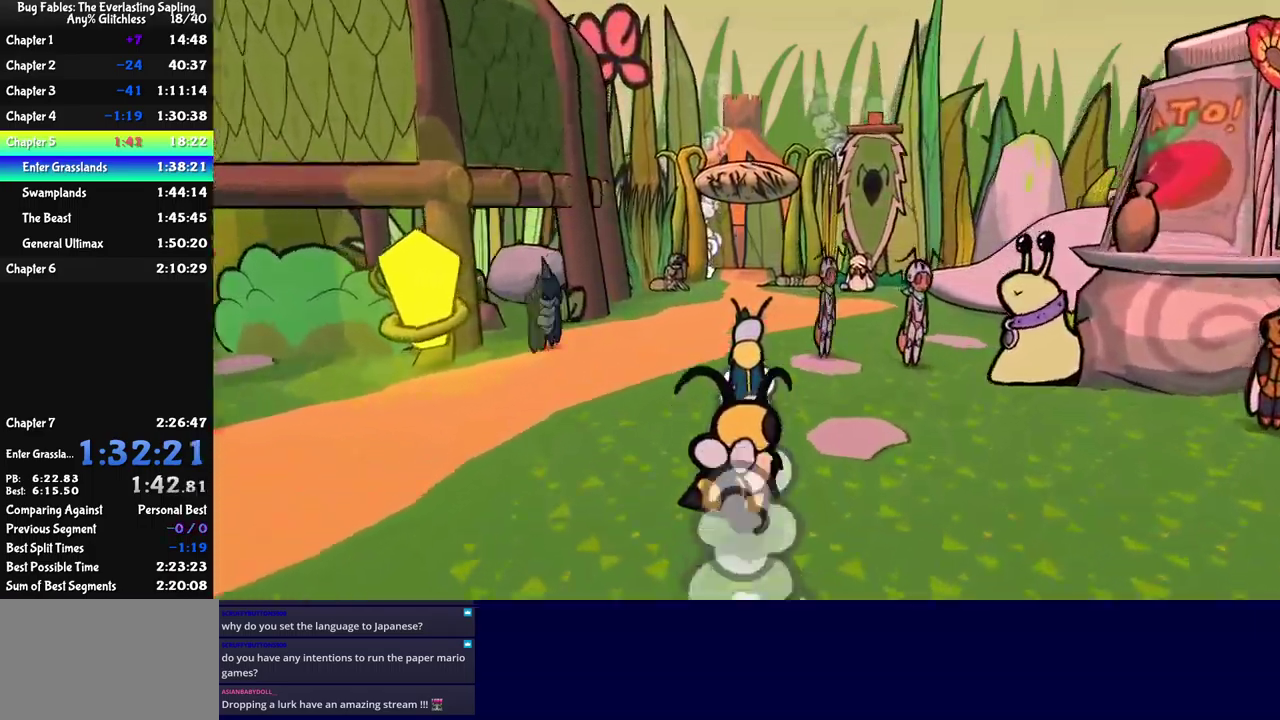
{"buttons": [], "left_stick": "up", "events": []}
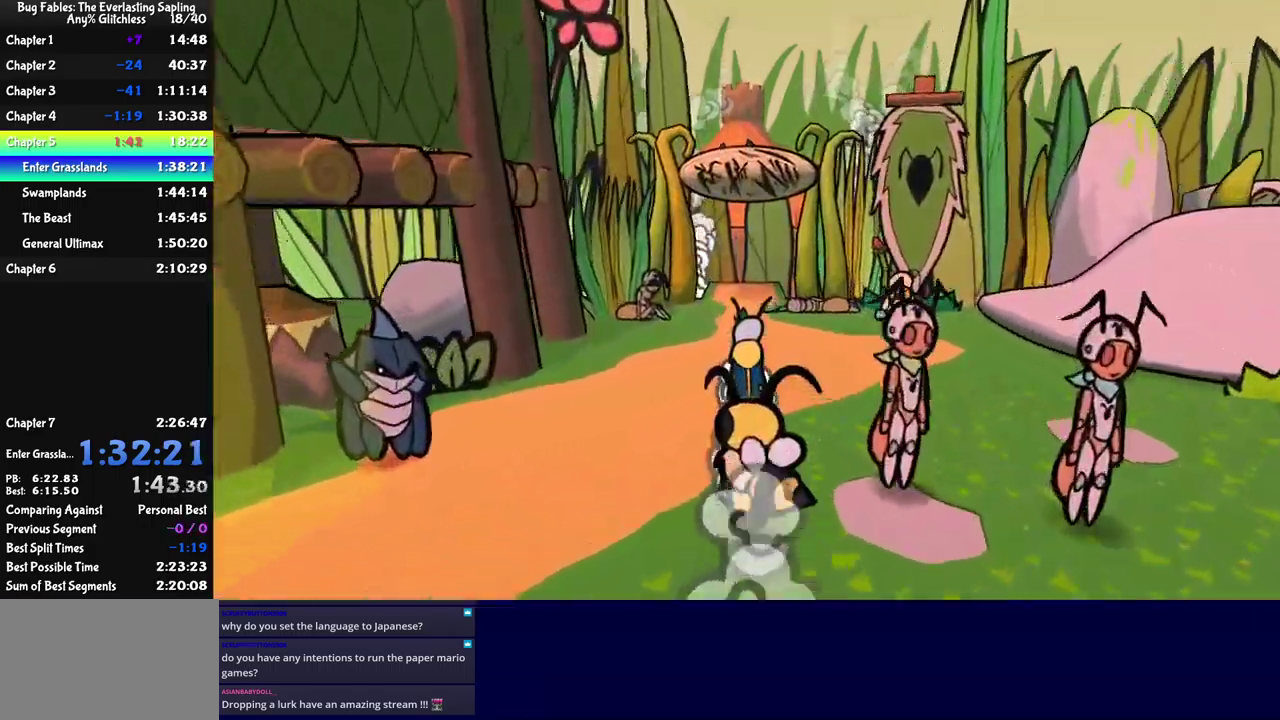
{"buttons": [], "left_stick": "up", "events": []}
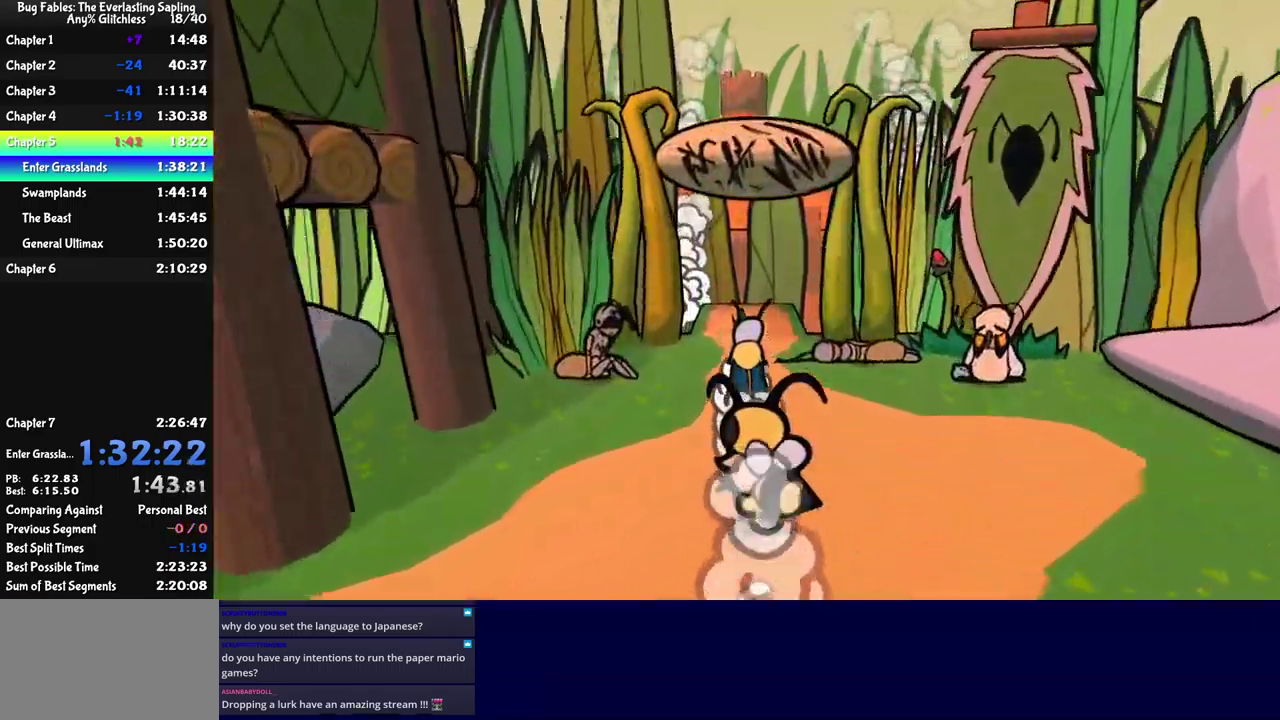
{"buttons": [], "left_stick": "up", "events": []}
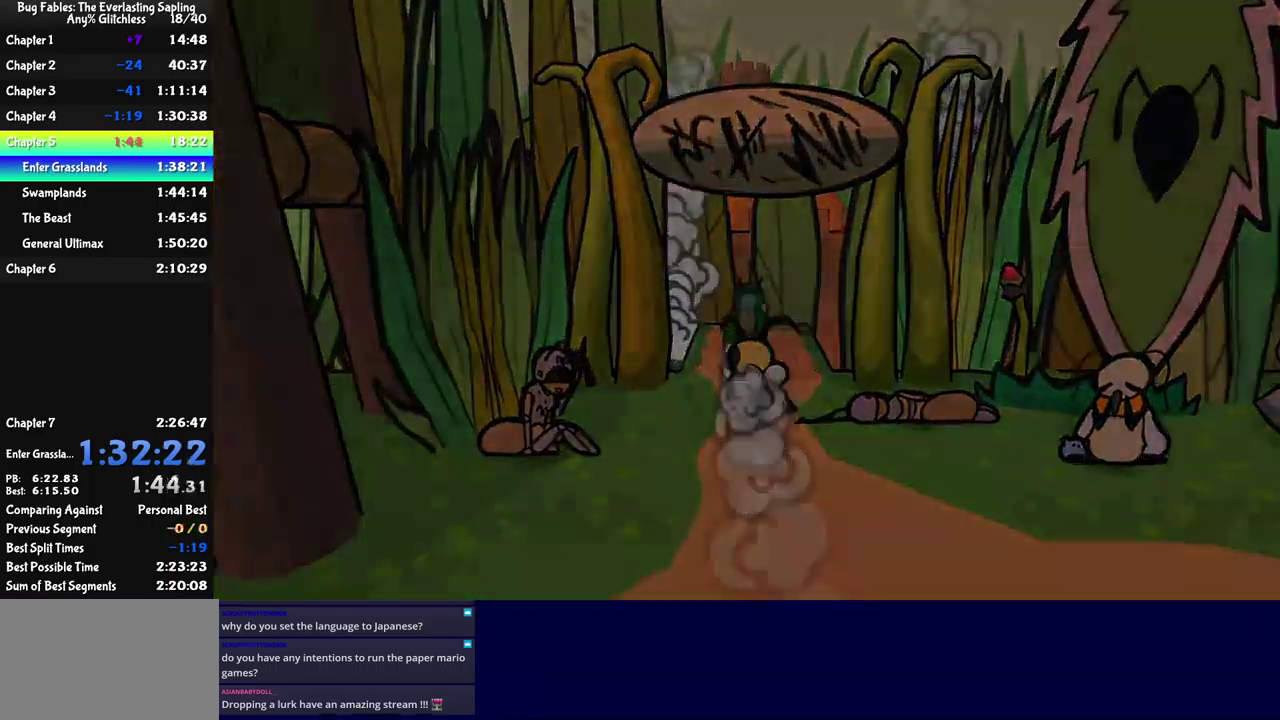
{"buttons": [], "left_stick": "center", "events": [[17, "left_stick", "center"]]}
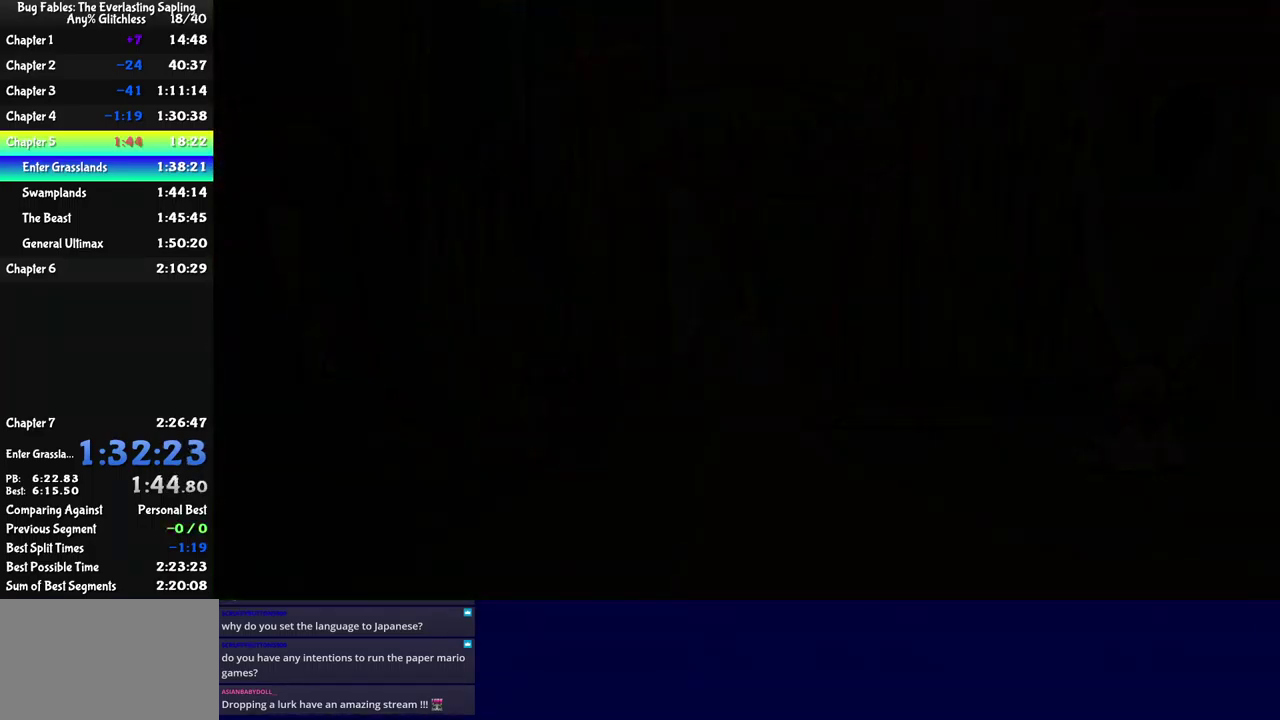
{"buttons": [], "left_stick": "up-right", "events": [[233, "left_stick", "up-right"]]}
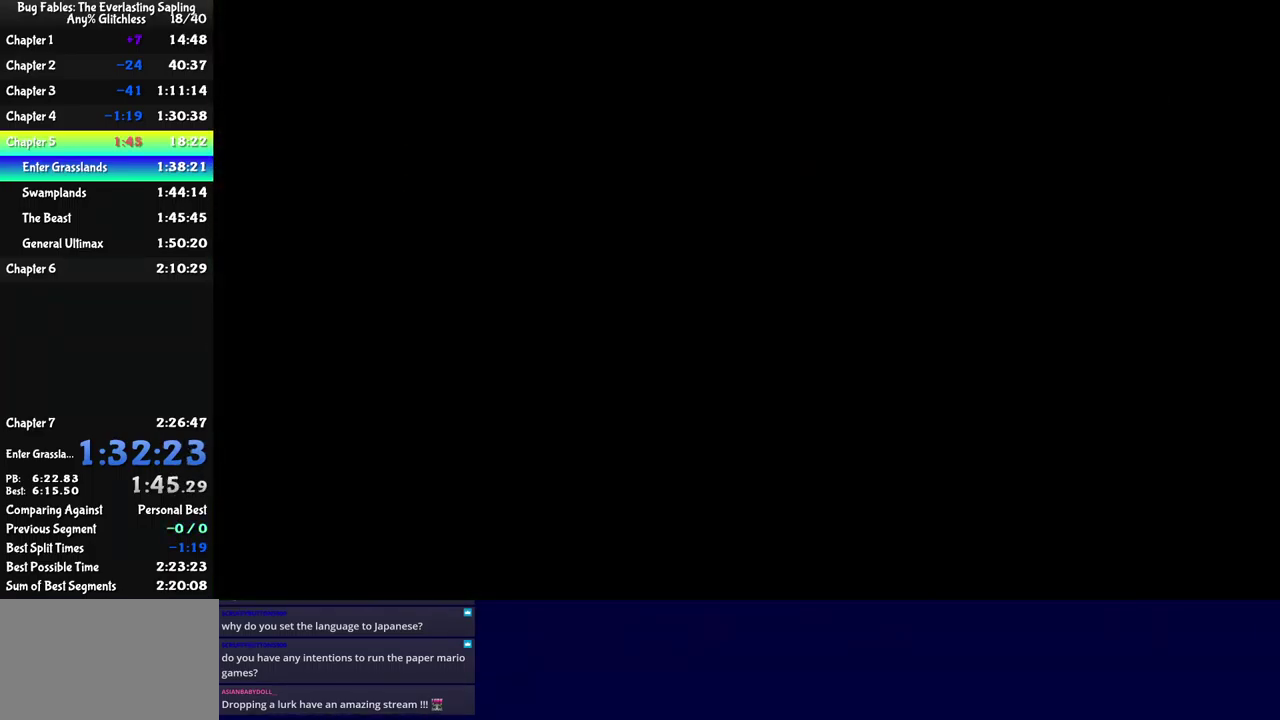
{"buttons": [], "left_stick": "up-right", "events": [[183, "B", "down"], [233, "B", "up"], [300, "B", "down"], [367, "B", "up"], [417, "B", "down"], [467, "B", "up"]]}
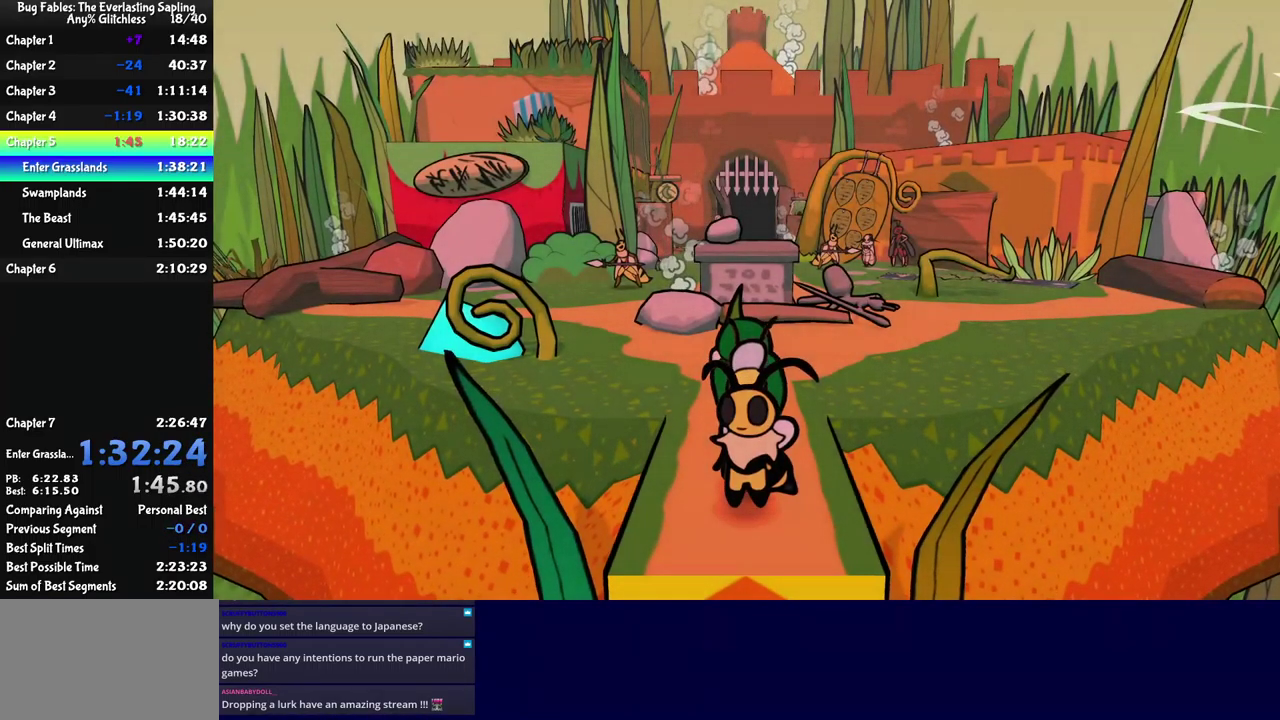
{"buttons": ["B"], "left_stick": "up-right", "events": [[33, "B", "down"], [100, "B", "up"], [150, "B", "down"], [217, "B", "up"], [267, "B", "down"], [333, "B", "up"], [400, "B", "down"]]}
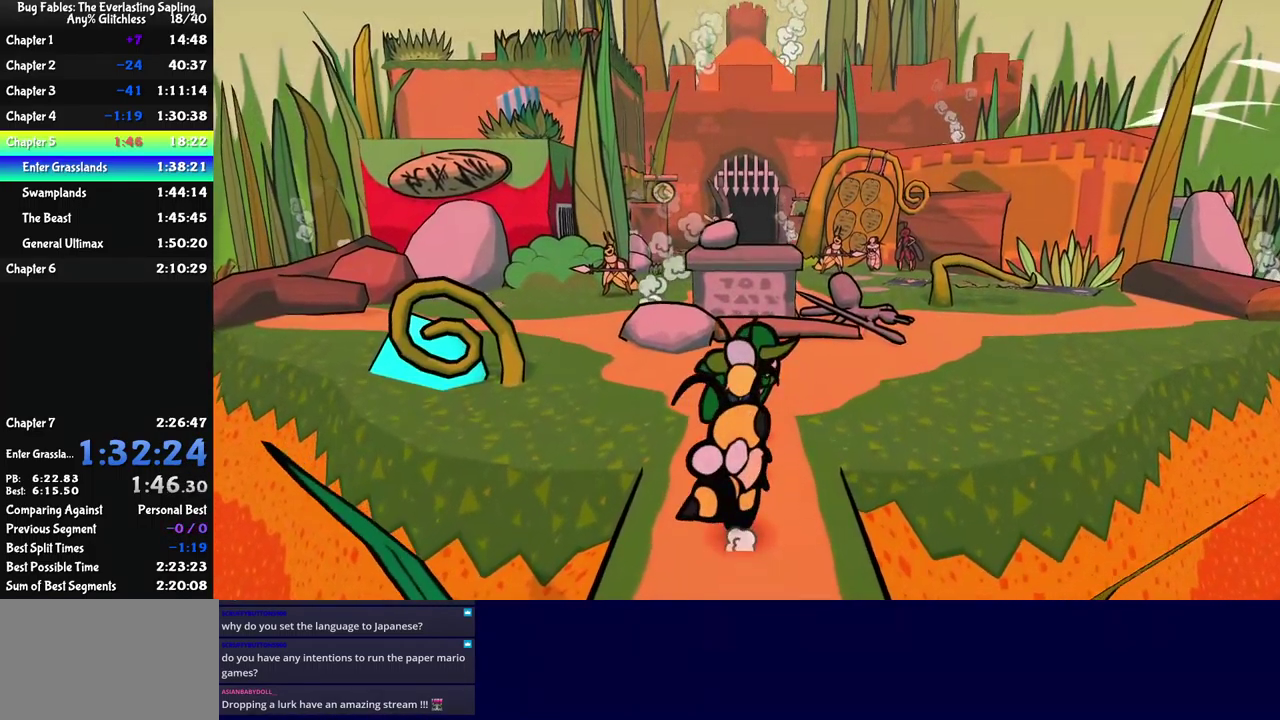
{"buttons": [], "left_stick": "up-left", "events": [[67, "B", "up"], [367, "left_stick", "up"], [450, "left_stick", "up-left"]]}
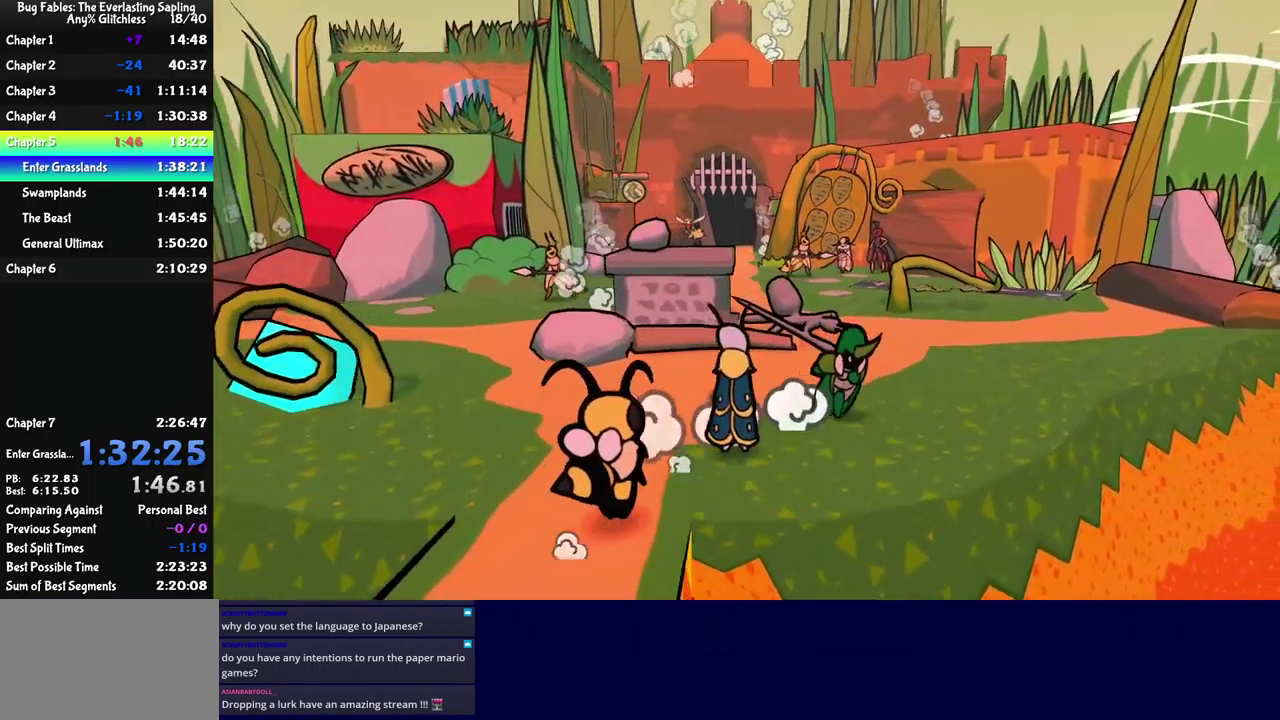
{"buttons": [], "left_stick": "up-left", "events": []}
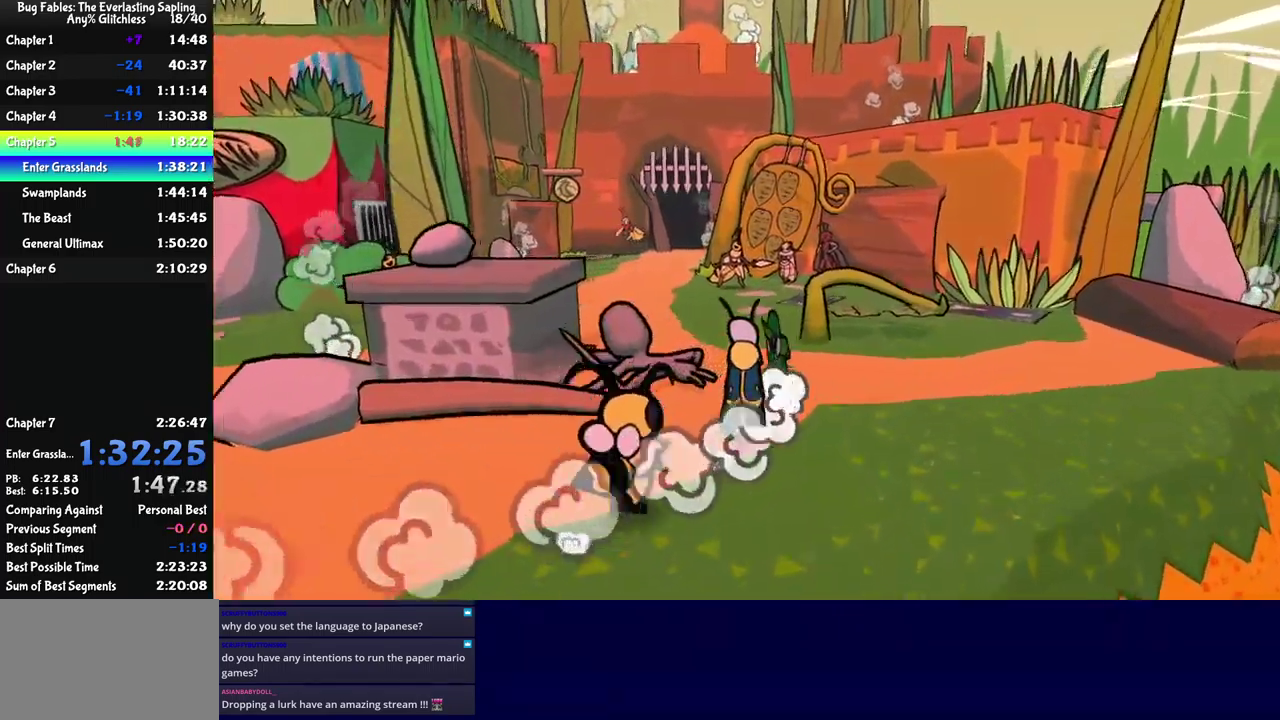
{"buttons": [], "left_stick": "up-left", "events": []}
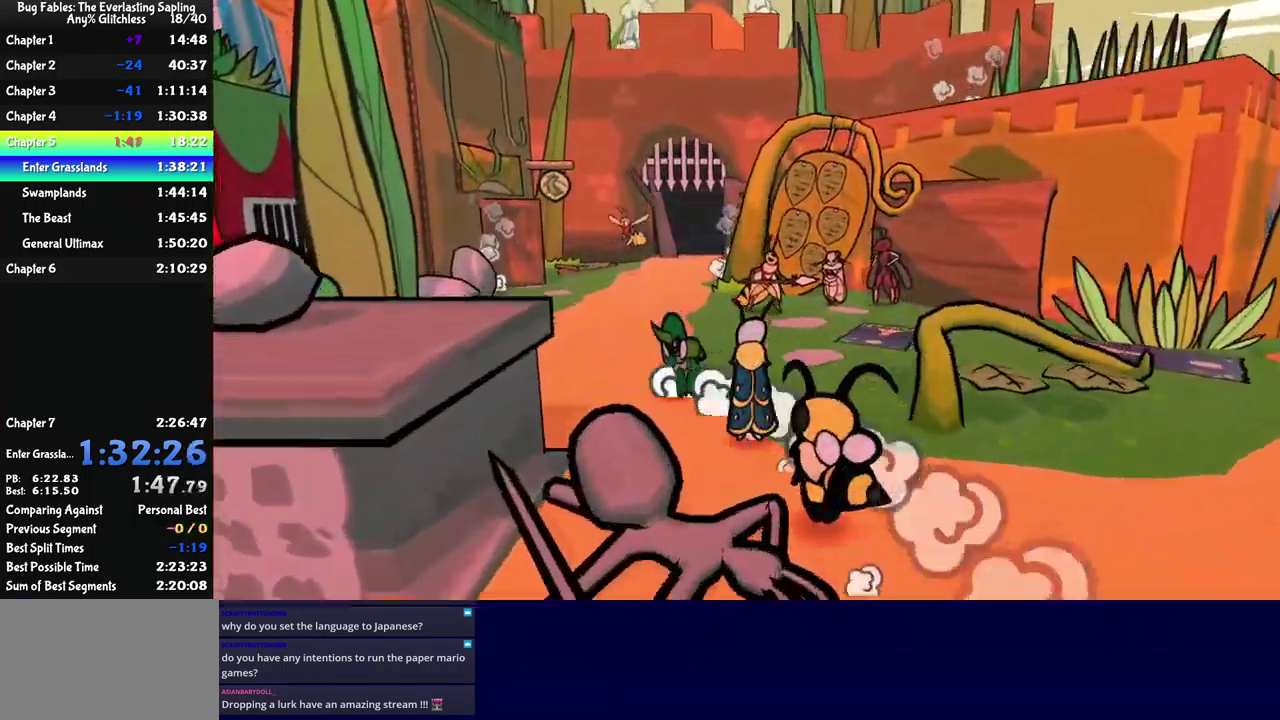
{"buttons": [], "left_stick": "up-right", "events": [[34, "left_stick", "up"], [250, "left_stick", "up-right"]]}
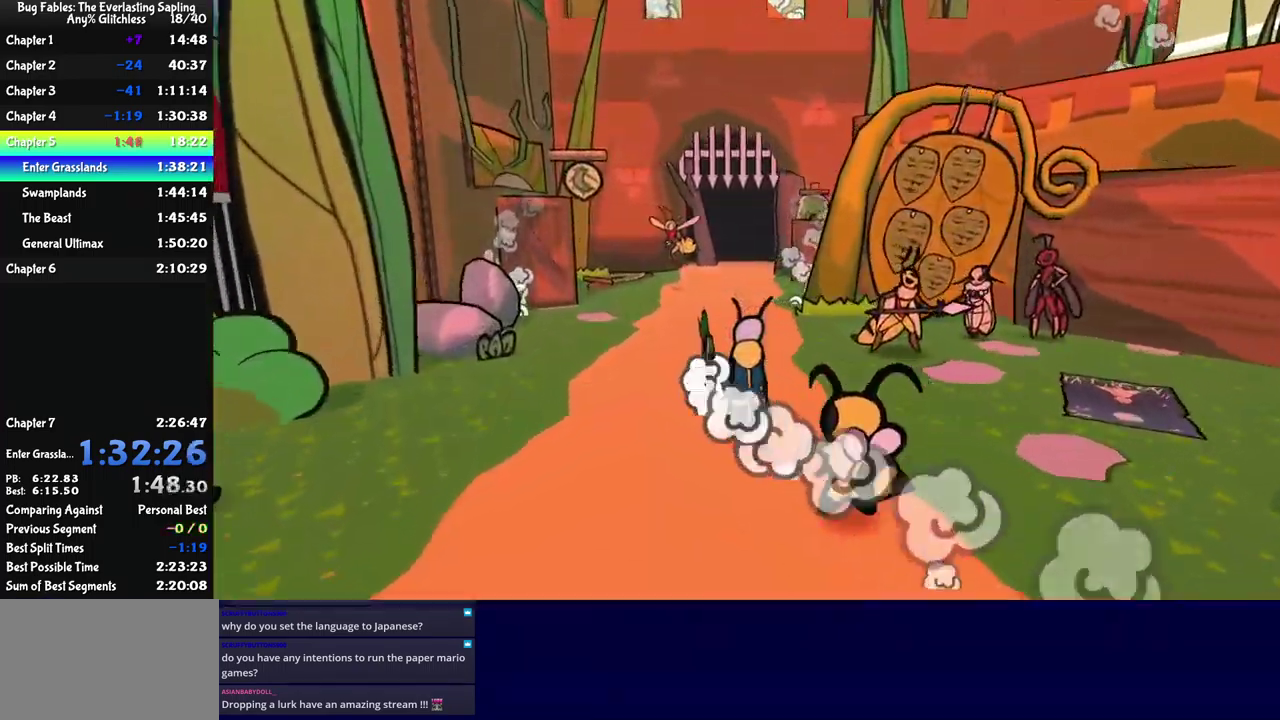
{"buttons": [], "left_stick": "up", "events": [[217, "left_stick", "up"]]}
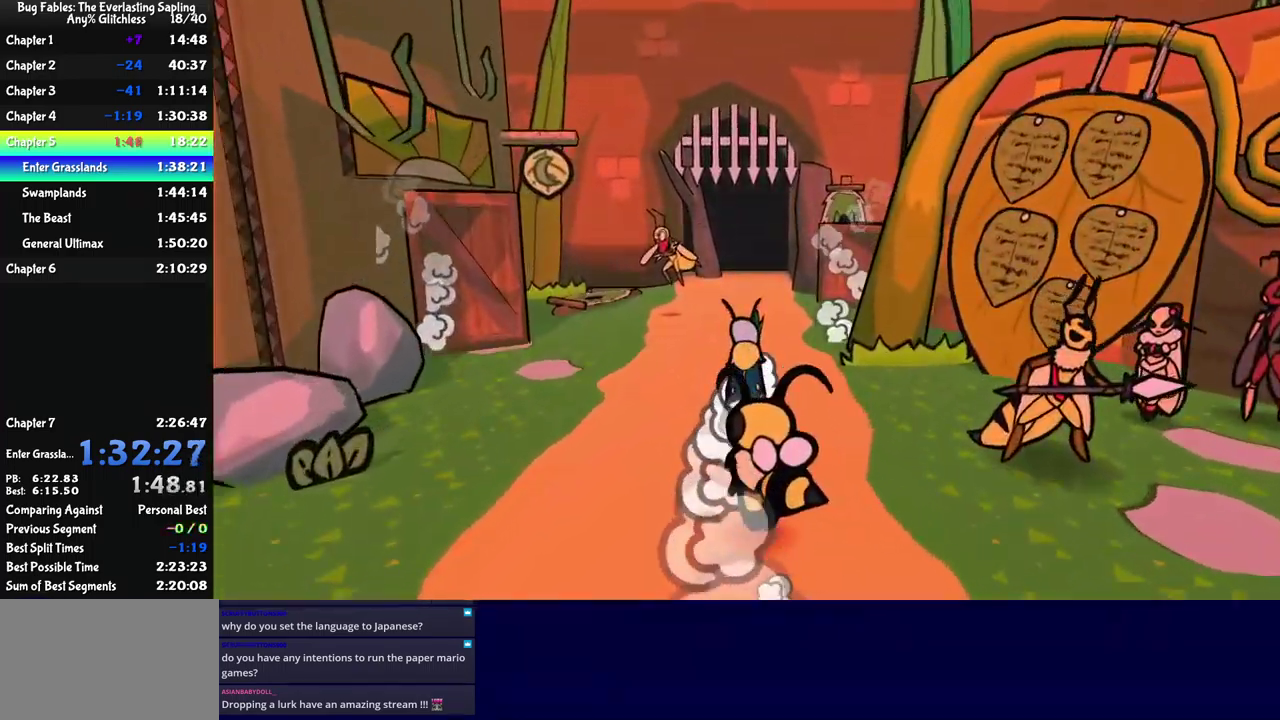
{"buttons": [], "left_stick": "up", "events": []}